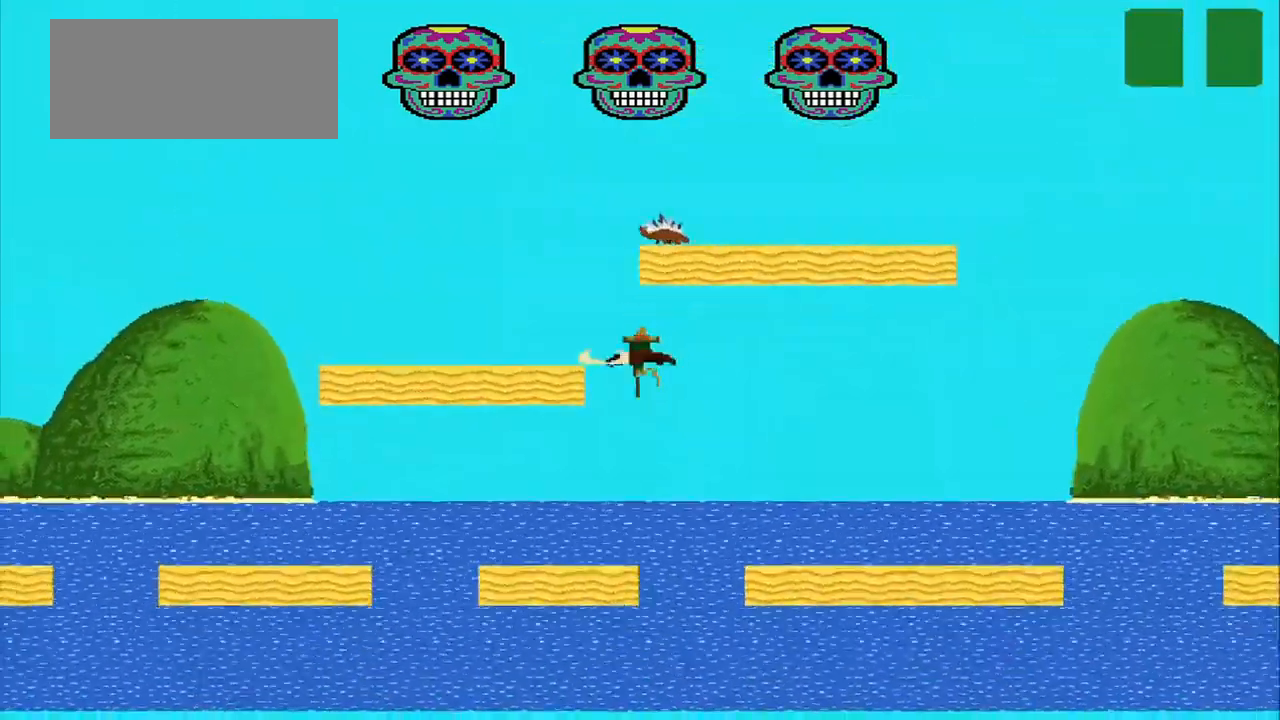
Gameplay with a controller (PlayStation layout); each line is a JSON object with the inputs held at the frame after it. "events" lists button and stick changes between this image and that frame as [ms after this image, input, new state], when the widget could be followed in between. Not read: L2 L3 R2 R3 right_stick.
{"buttons": ["CROSS"], "left_stick": "center", "events": [[375, "CROSS", "down"], [417, "left_stick", "center"]]}
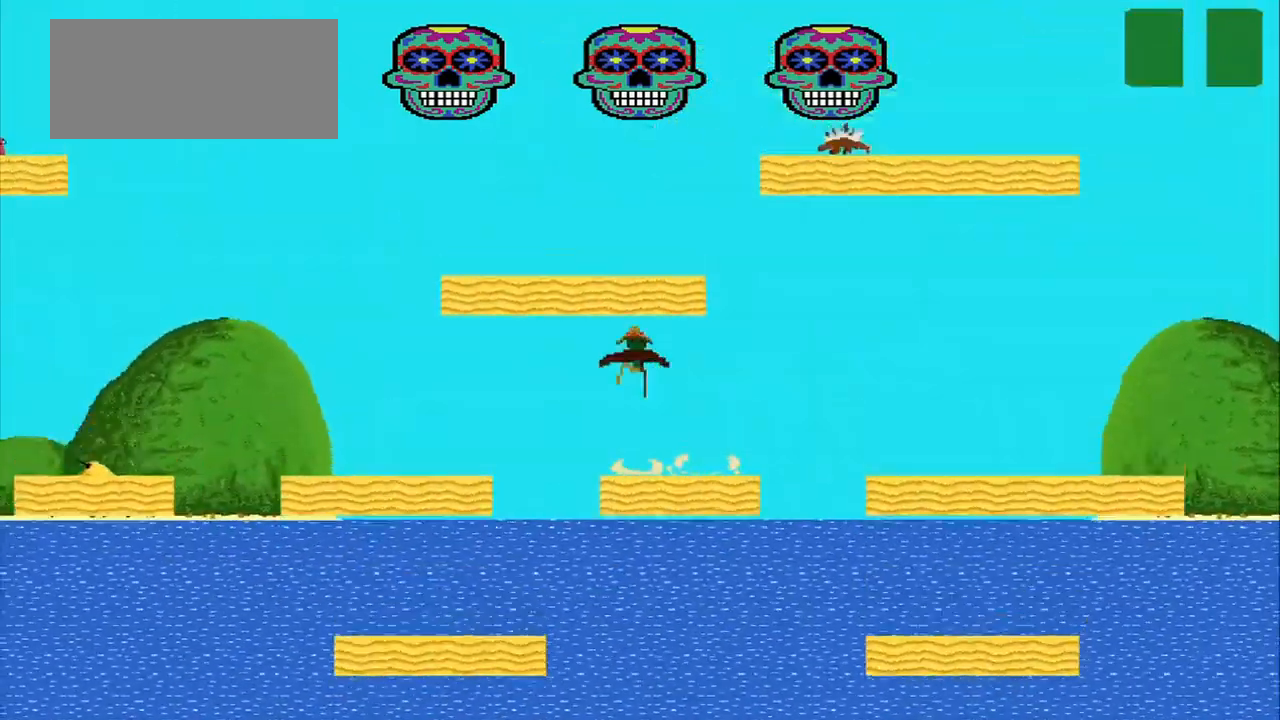
{"buttons": [], "left_stick": "center", "events": [[334, "CROSS", "up"]]}
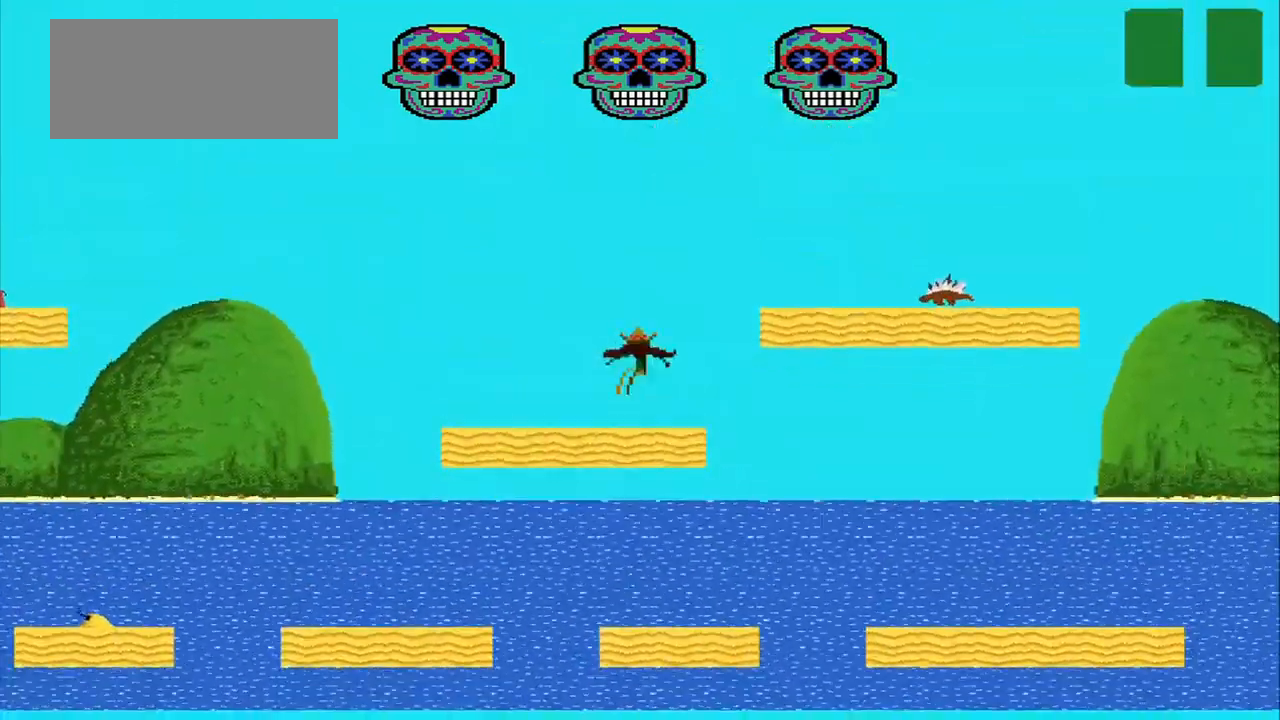
{"buttons": [], "left_stick": "right", "events": [[375, "left_stick", "right"]]}
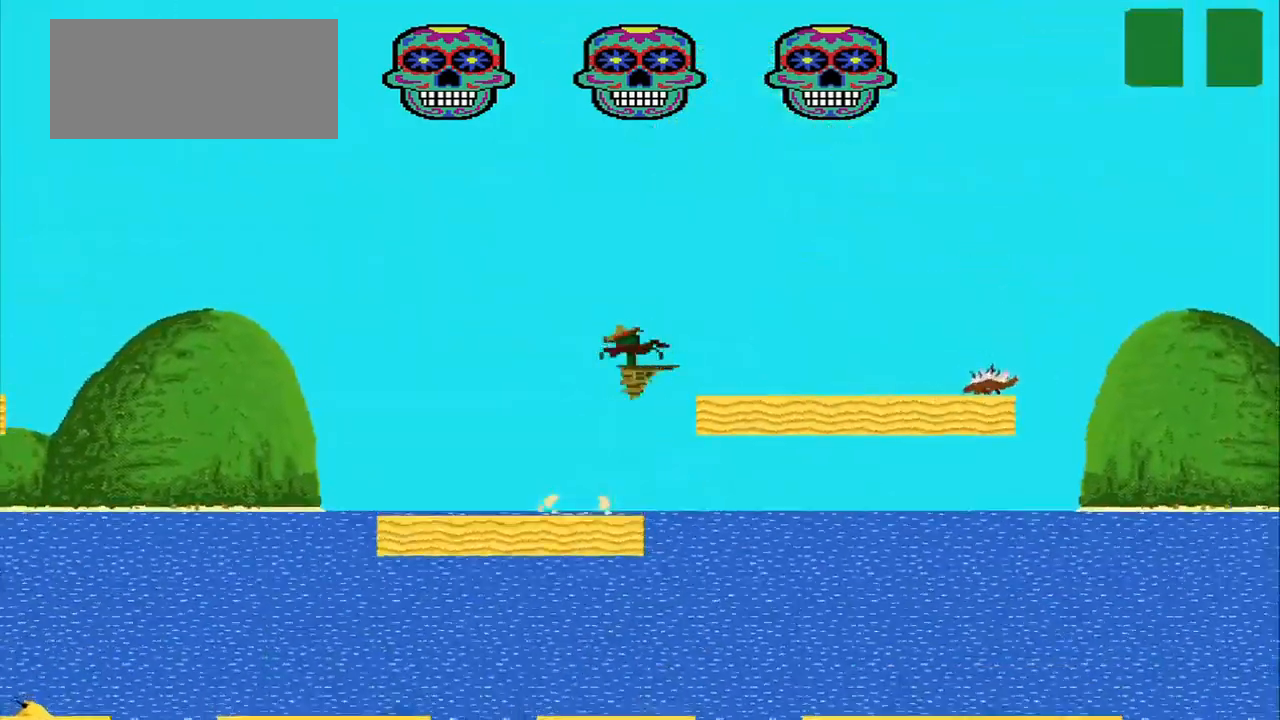
{"buttons": [], "left_stick": "left", "events": [[375, "left_stick", "left"]]}
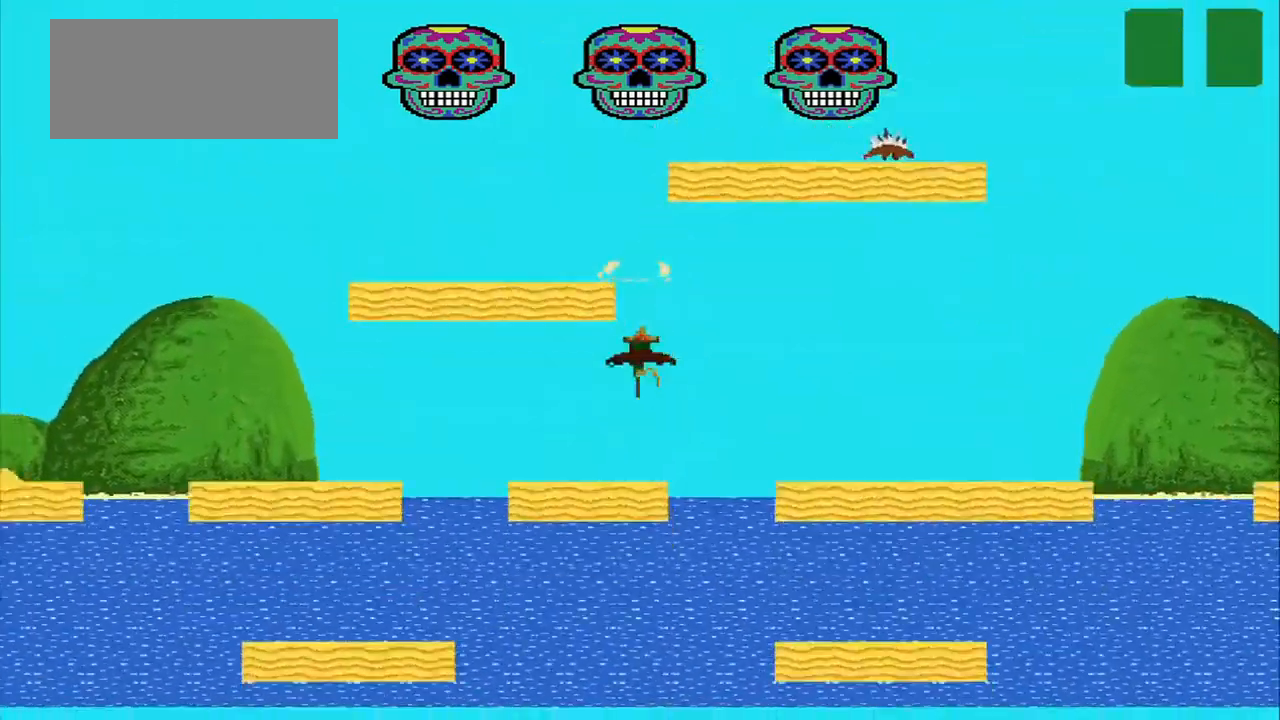
{"buttons": [], "left_stick": "center", "events": [[42, "left_stick", "center"], [209, "left_stick", "left"], [500, "left_stick", "center"]]}
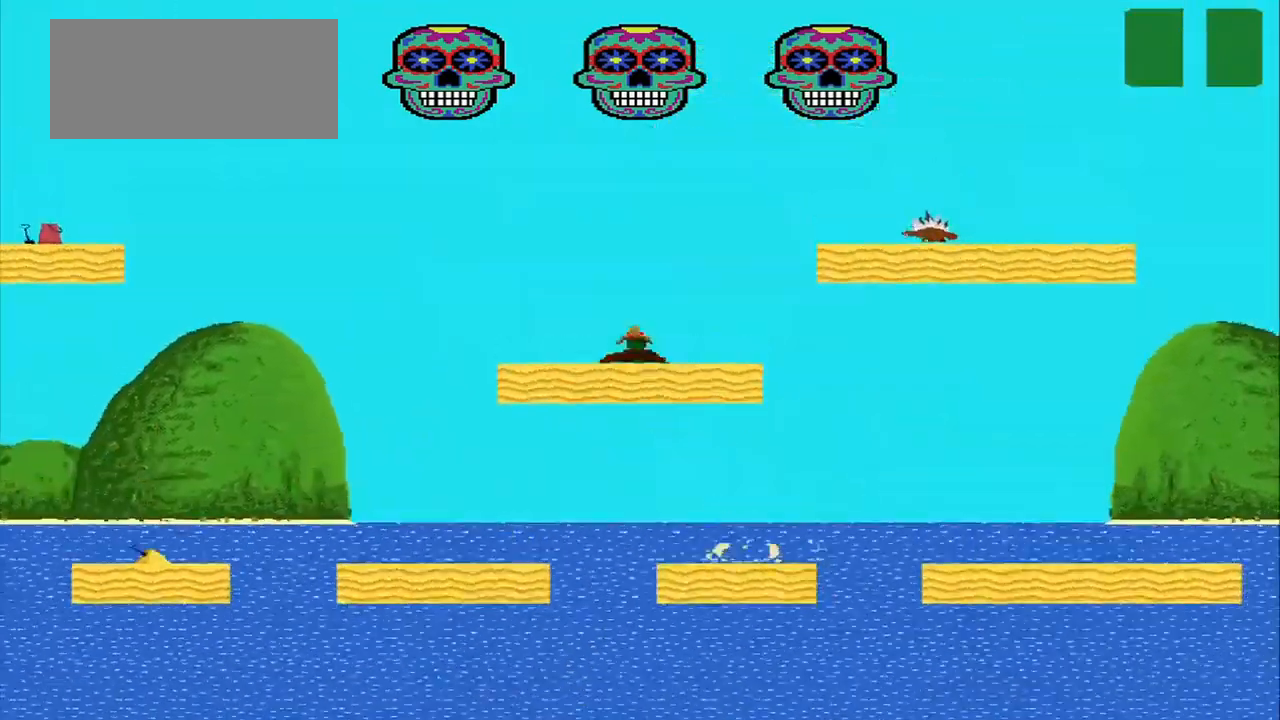
{"buttons": [], "left_stick": "center", "events": [[334, "left_stick", "right"], [459, "left_stick", "center"]]}